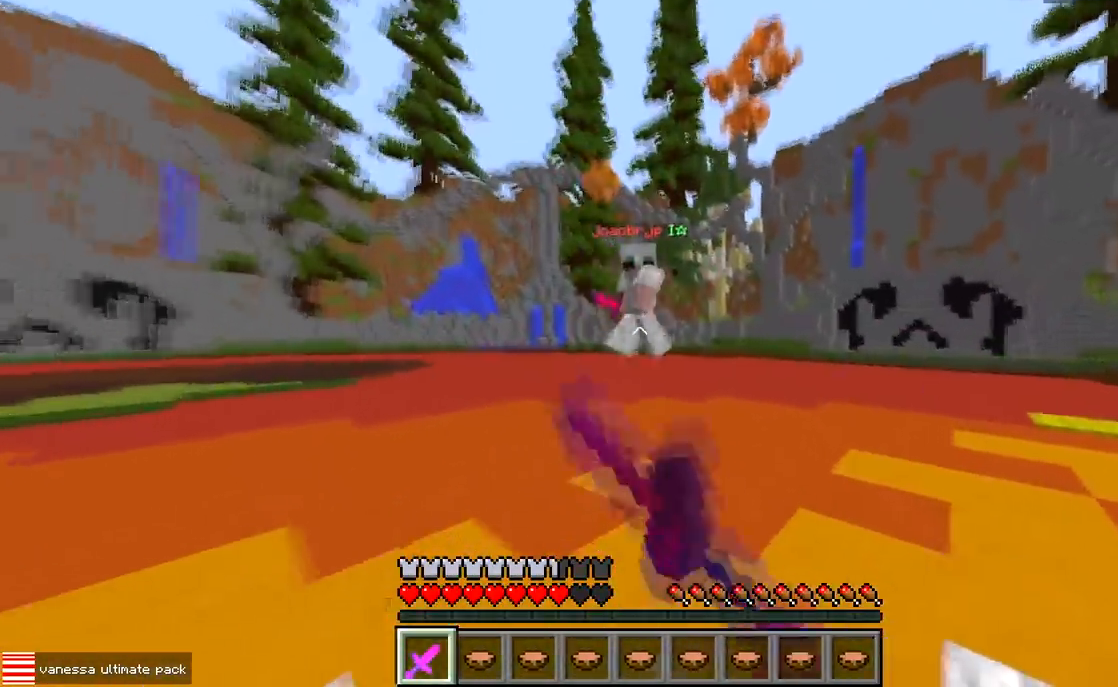
Gameplay with keyboard; each line is a JSON object with the keys held at the frame after it. "events" lists presses ("down") and releases ("up") of "a", "d", "s" and "w" between this image and that frame as [ms after this image, input, new state], when the widget could be followed in between. No other keys are recorded. Mouse input is not recorded.
{"keys": ["a", "w"], "events": [[17, "d", "down"], [133, "a", "down"], [183, "d", "up"], [400, "w", "down"]]}
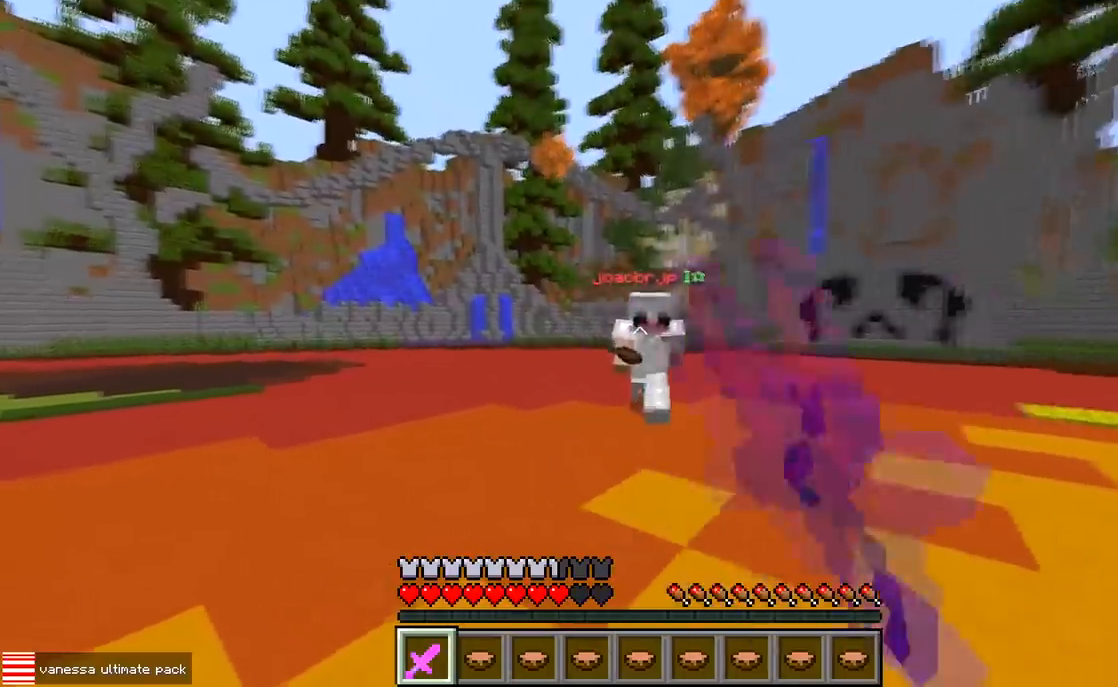
{"keys": ["d", "w"], "events": [[283, "w", "up"], [367, "d", "down"], [450, "a", "up"], [450, "w", "down"]]}
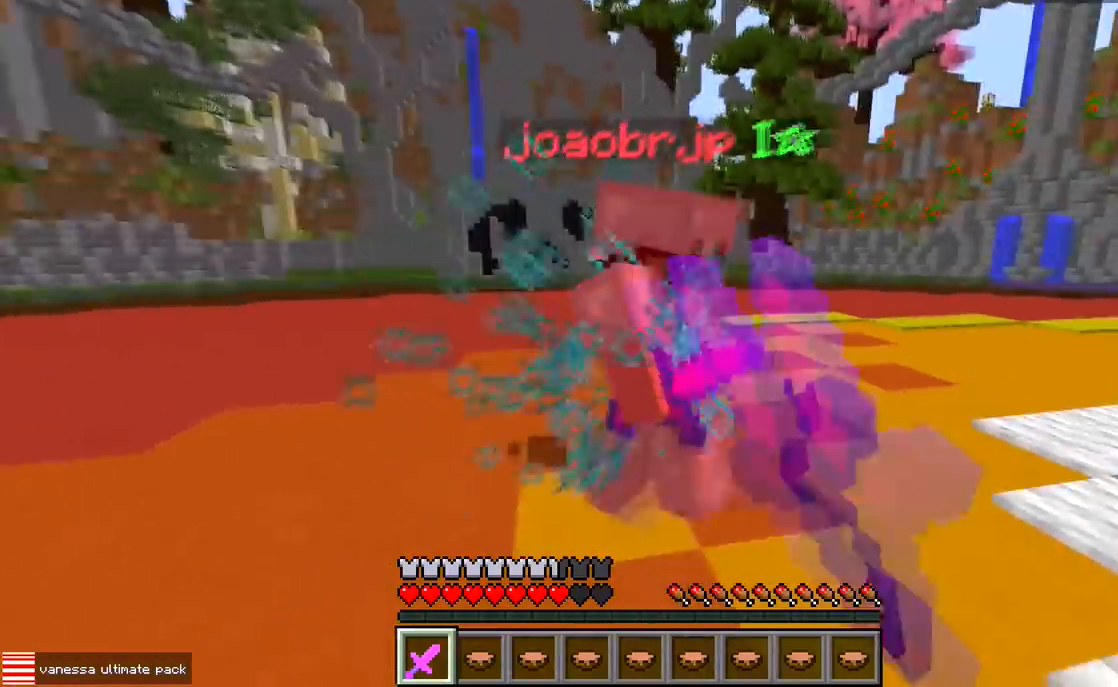
{"keys": ["w"], "events": [[333, "d", "up"]]}
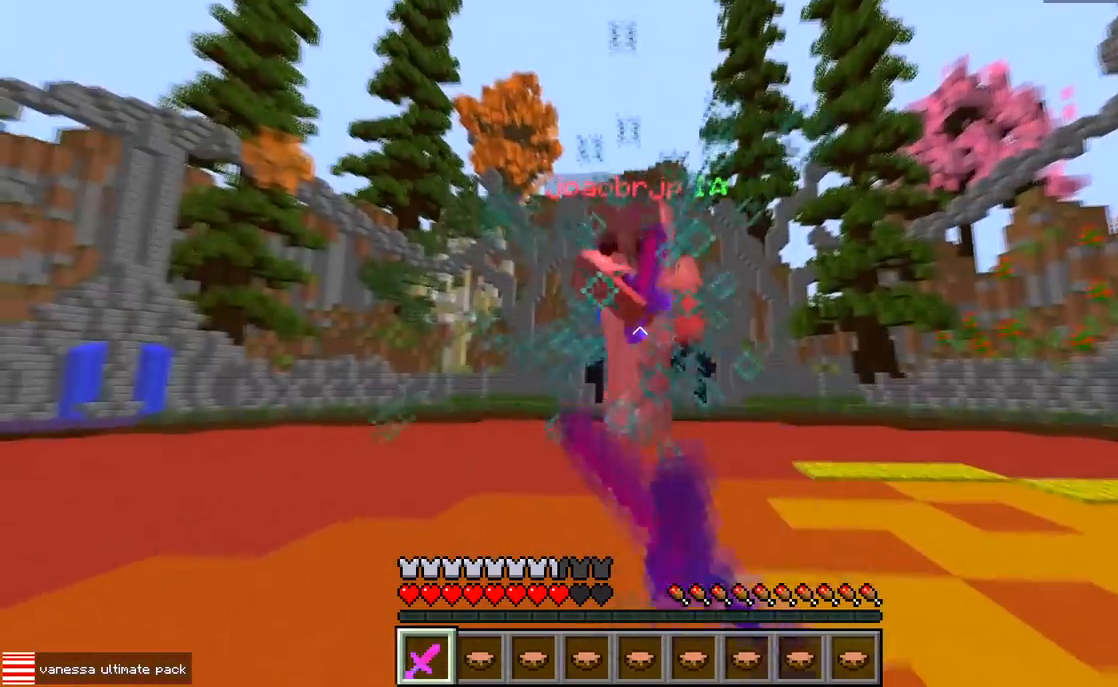
{"keys": ["w"], "events": []}
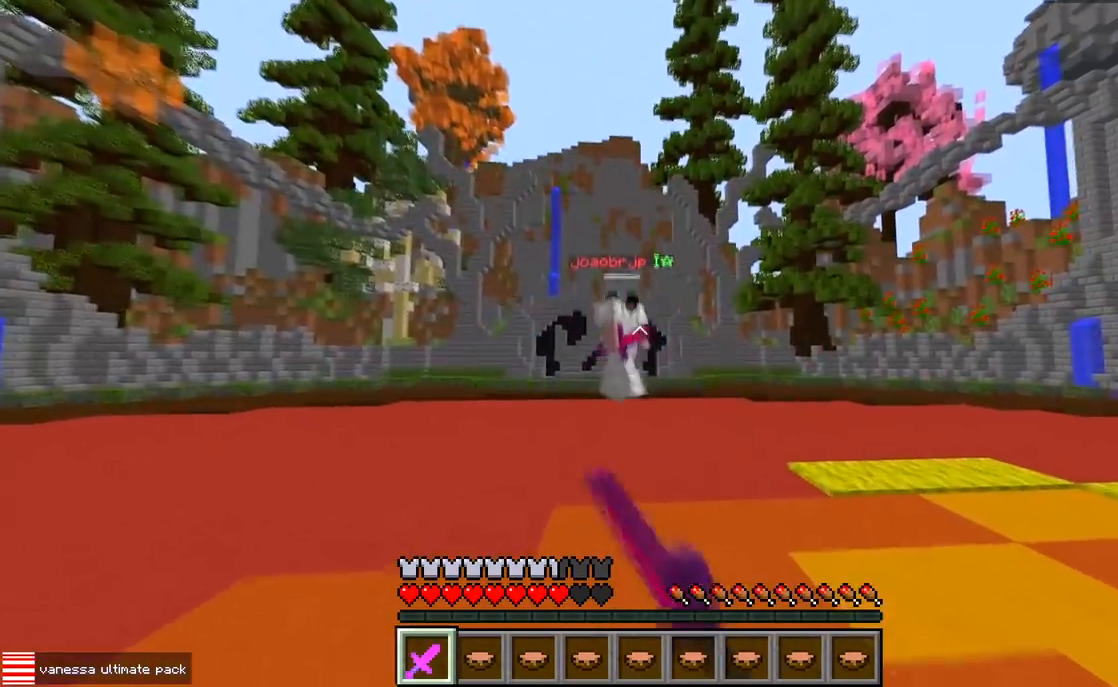
{"keys": ["d", "w"], "events": [[67, "a", "down"], [67, "w", "up"], [217, "d", "down"], [233, "a", "up"], [367, "w", "down"]]}
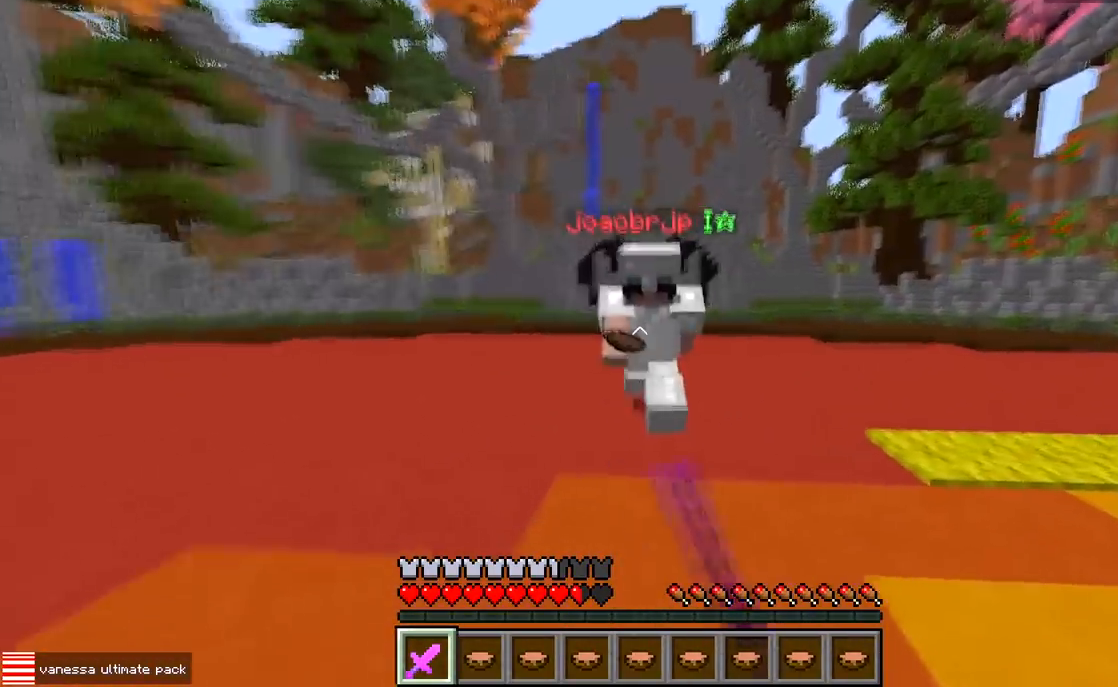
{"keys": ["a", "w"], "events": [[167, "w", "up"], [350, "w", "down"], [500, "a", "down"], [500, "d", "up"]]}
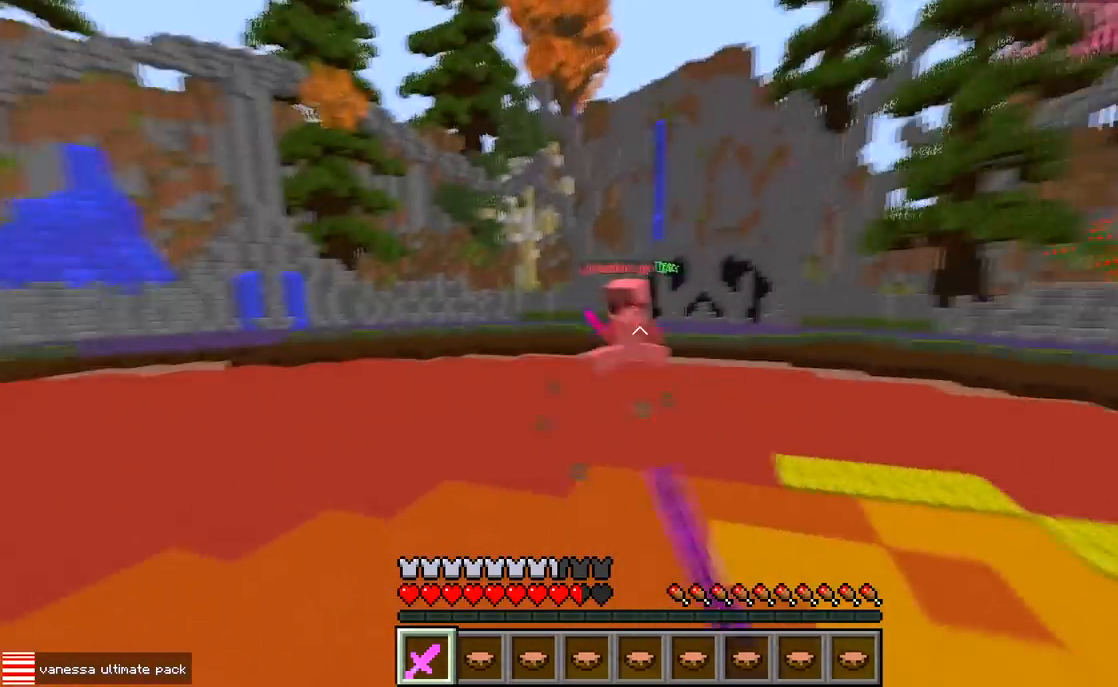
{"keys": ["a", "w"], "events": [[67, "w", "up"], [133, "d", "down"], [150, "a", "up"], [283, "a", "down"], [350, "d", "up"], [350, "w", "down"]]}
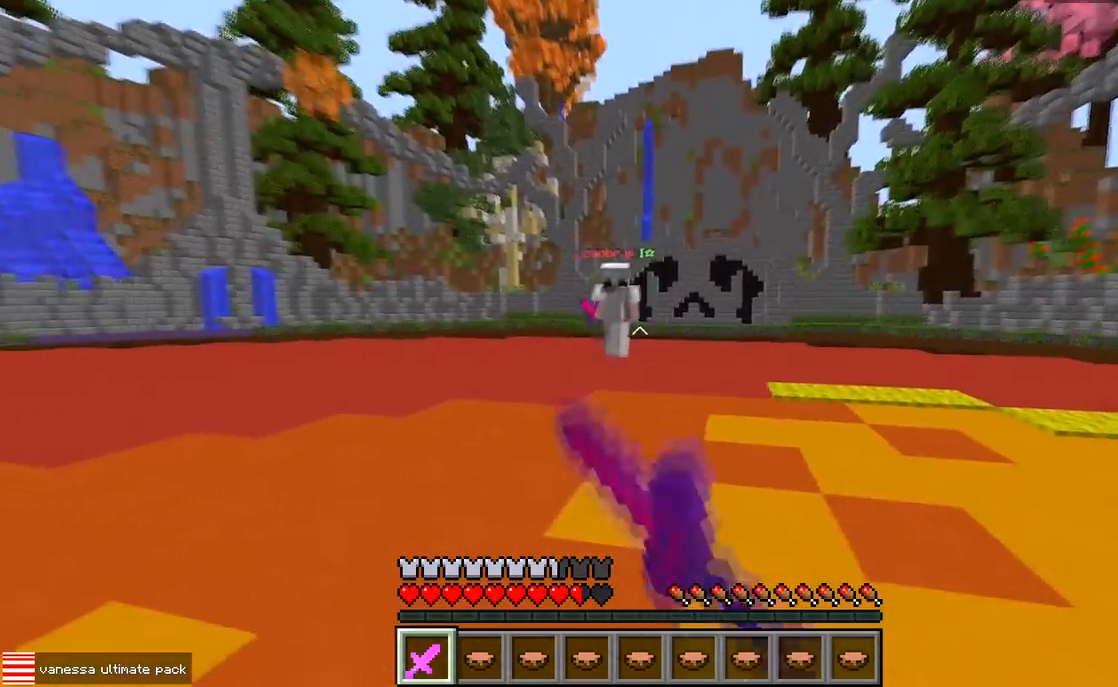
{"keys": ["a", "w"], "events": [[150, "w", "up"], [250, "a", "up"], [250, "d", "down"], [350, "a", "down"], [400, "w", "down"], [417, "d", "up"]]}
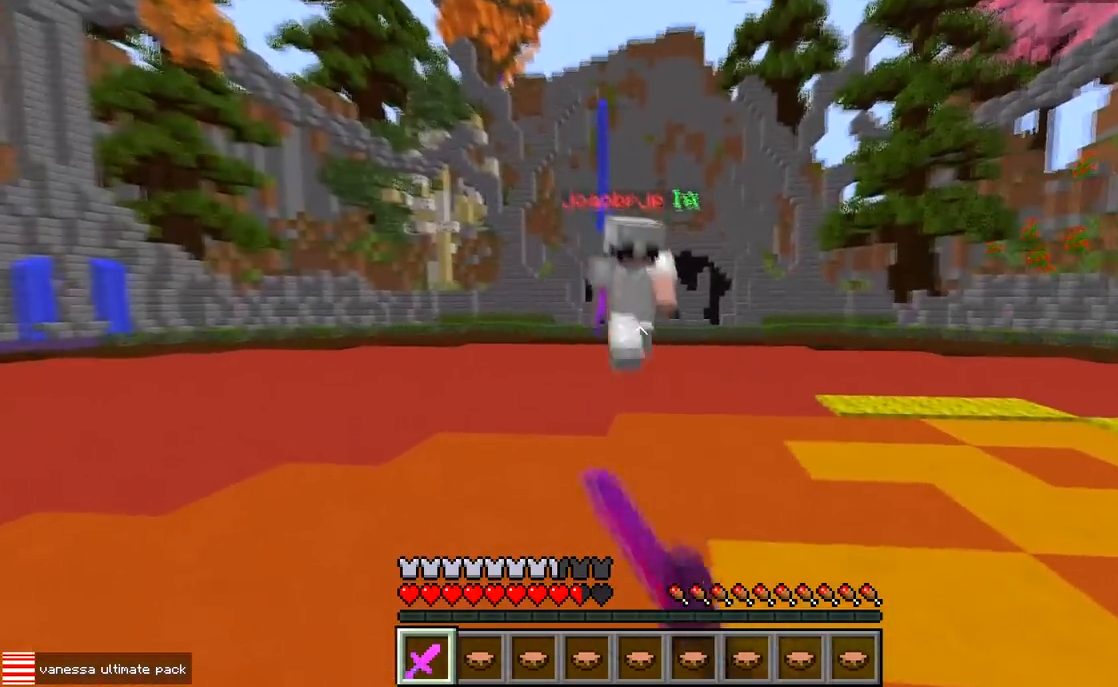
{"keys": ["d", "w"], "events": [[350, "d", "down"], [350, "w", "up"], [400, "a", "up"], [433, "w", "down"]]}
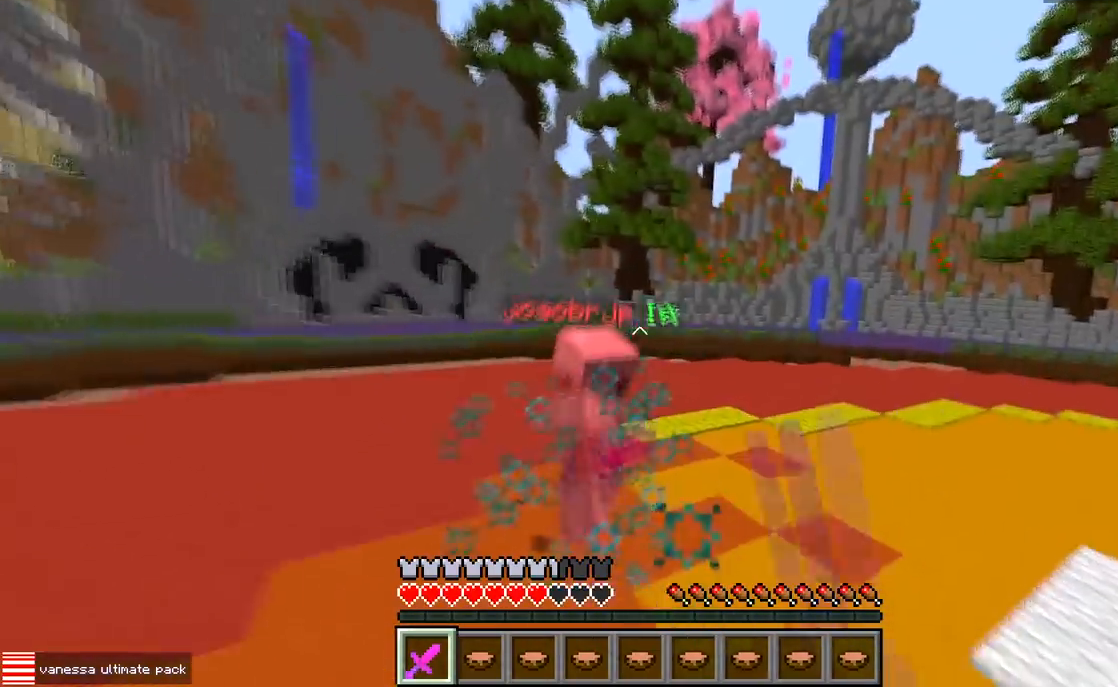
{"keys": ["a"], "events": [[33, "d", "up"], [250, "d", "down"], [250, "w", "up"], [367, "a", "down"], [417, "d", "up"]]}
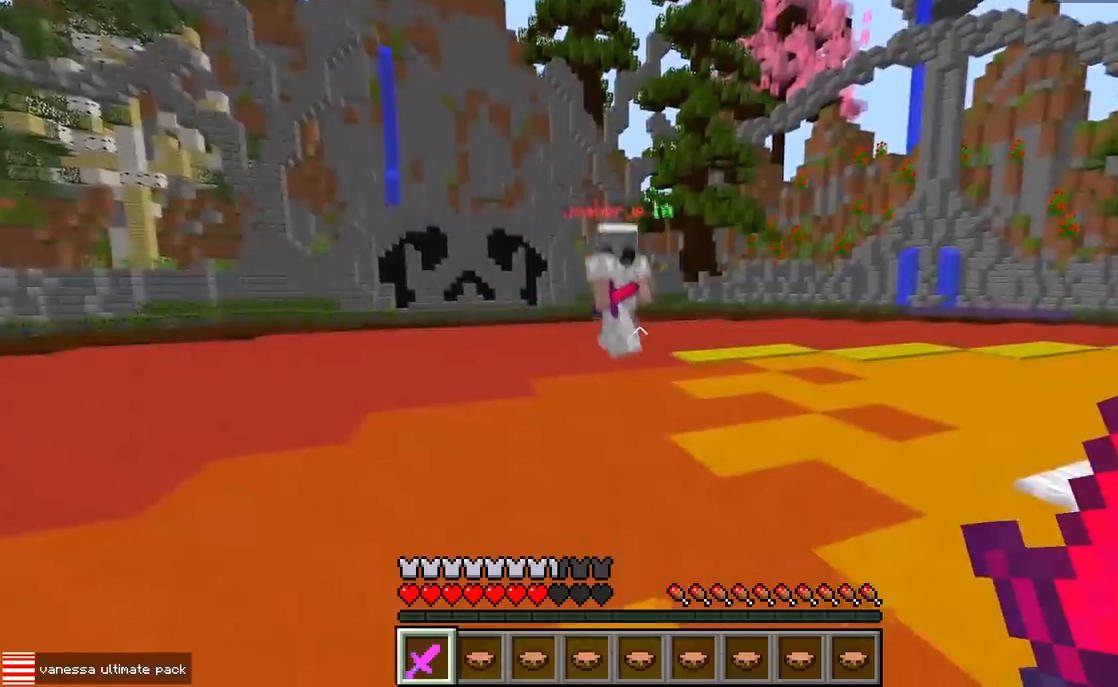
{"keys": ["d", "w"], "events": [[33, "d", "down"], [67, "a", "up"], [167, "w", "down"]]}
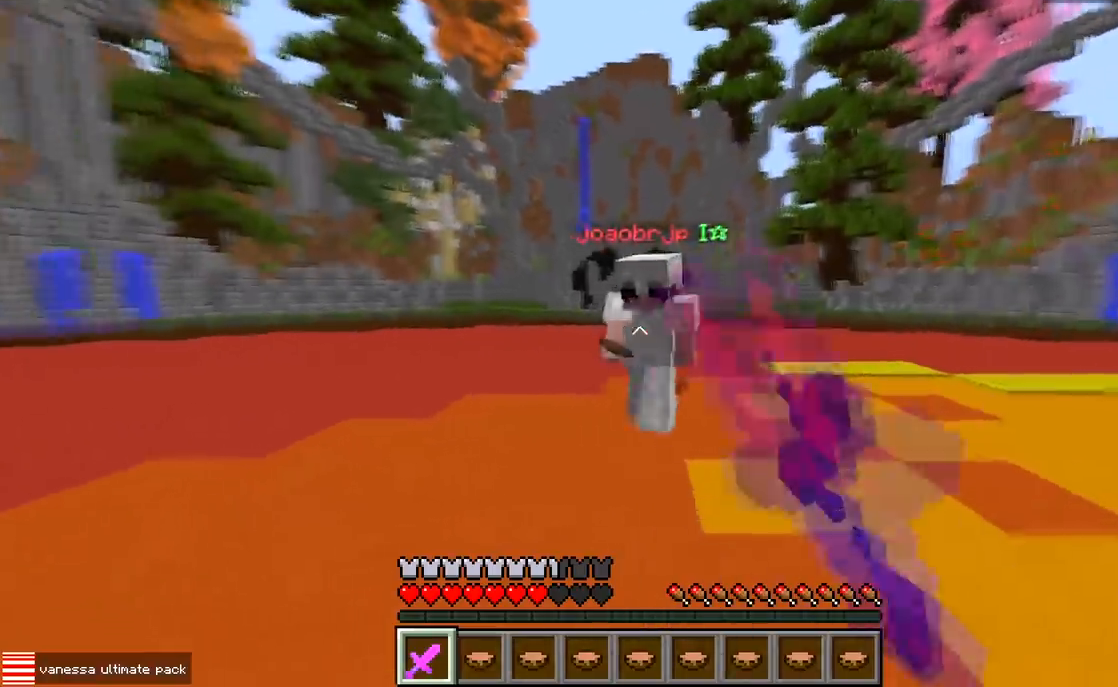
{"keys": ["a", "w"], "events": [[167, "w", "up"], [267, "a", "down"], [333, "w", "down"], [367, "d", "up"]]}
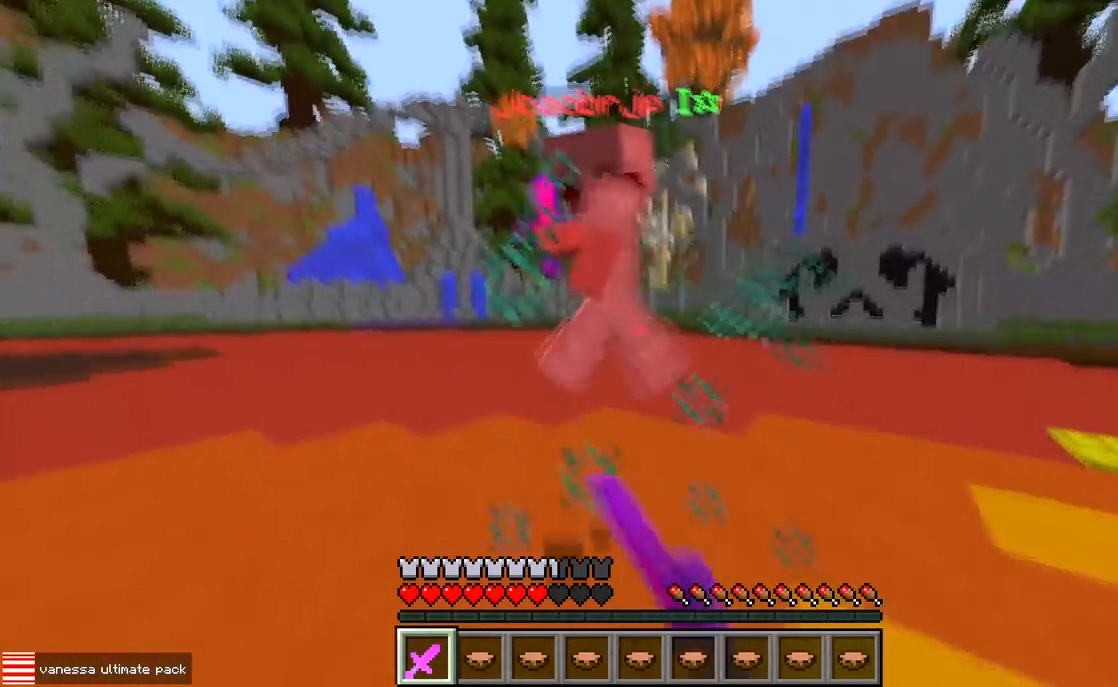
{"keys": ["w"], "events": [[83, "a", "up"], [217, "s", "down"], [233, "w", "up"], [283, "w", "down"], [367, "s", "up"]]}
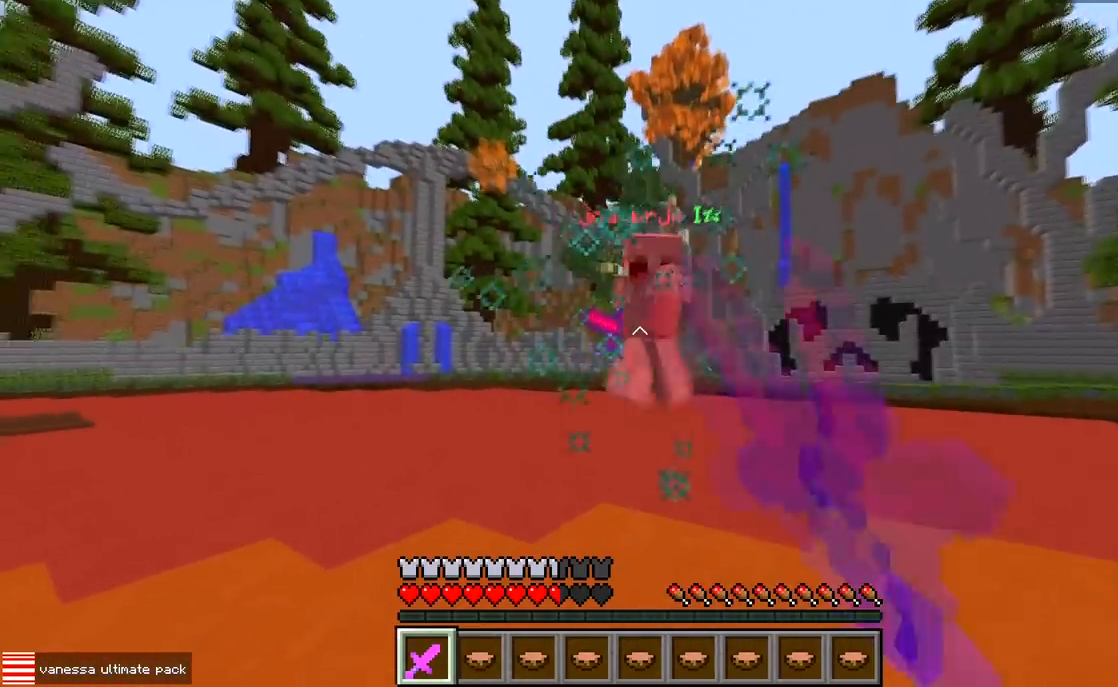
{"keys": ["a"], "events": [[300, "a", "down"], [367, "w", "up"]]}
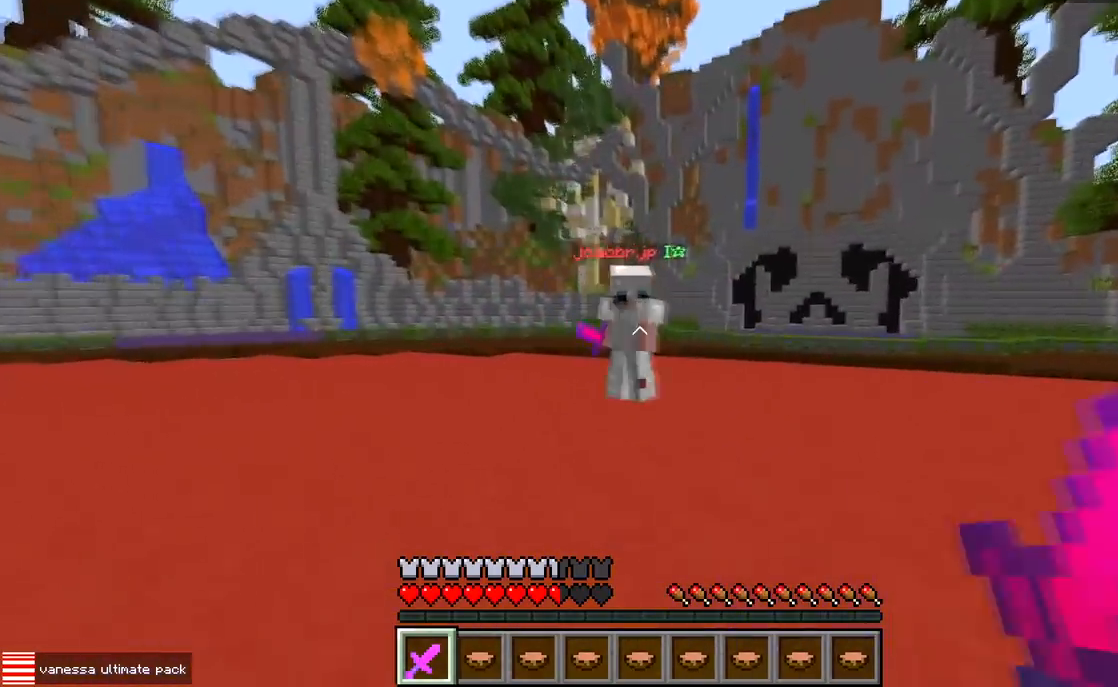
{"keys": ["a"], "events": [[150, "w", "down"], [417, "w", "up"]]}
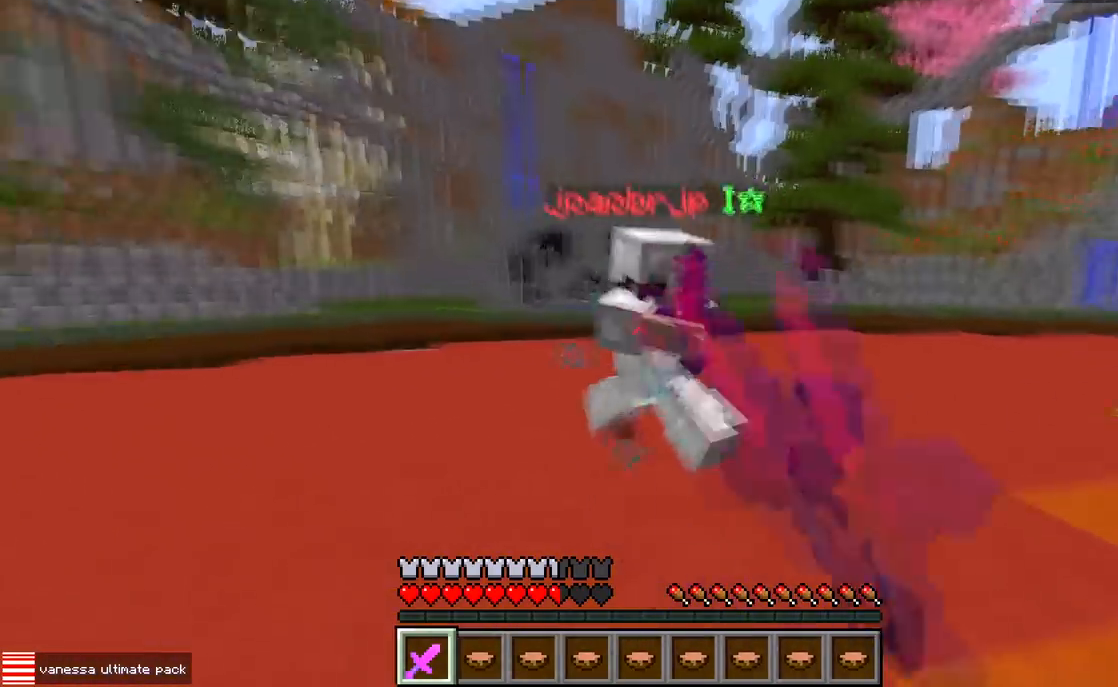
{"keys": ["d", "w"], "events": [[83, "d", "down"], [83, "w", "down"], [183, "a", "up"]]}
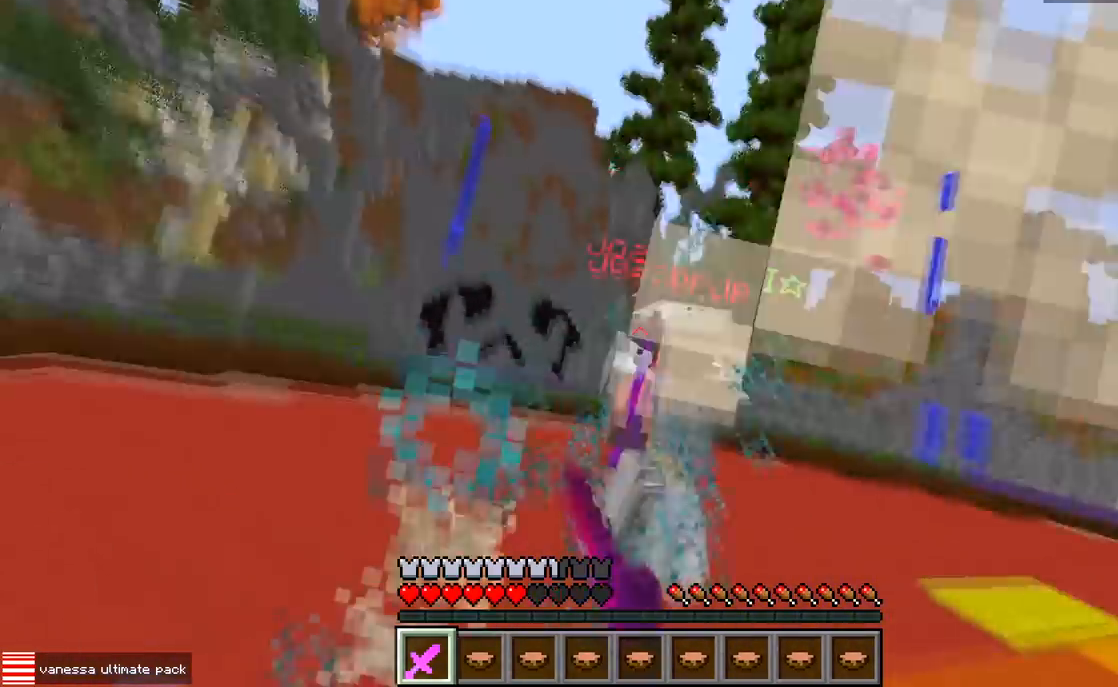
{"keys": ["d", "w"], "events": [[33, "d", "up"], [450, "d", "down"]]}
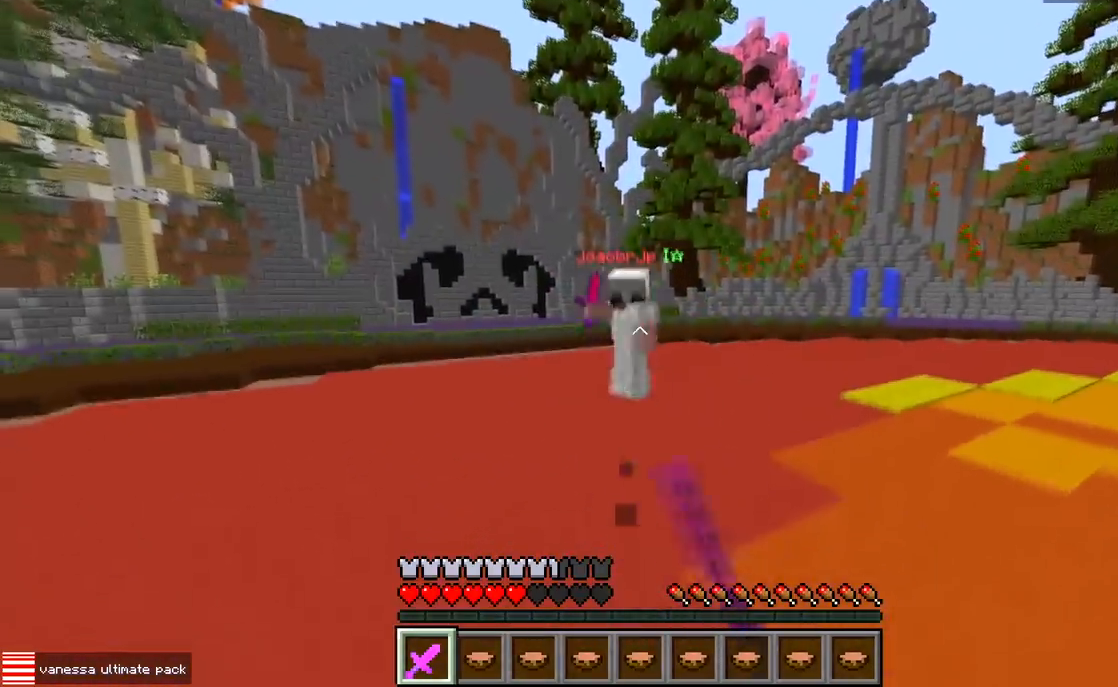
{"keys": ["d", "w"], "events": [[100, "w", "up"], [367, "w", "down"]]}
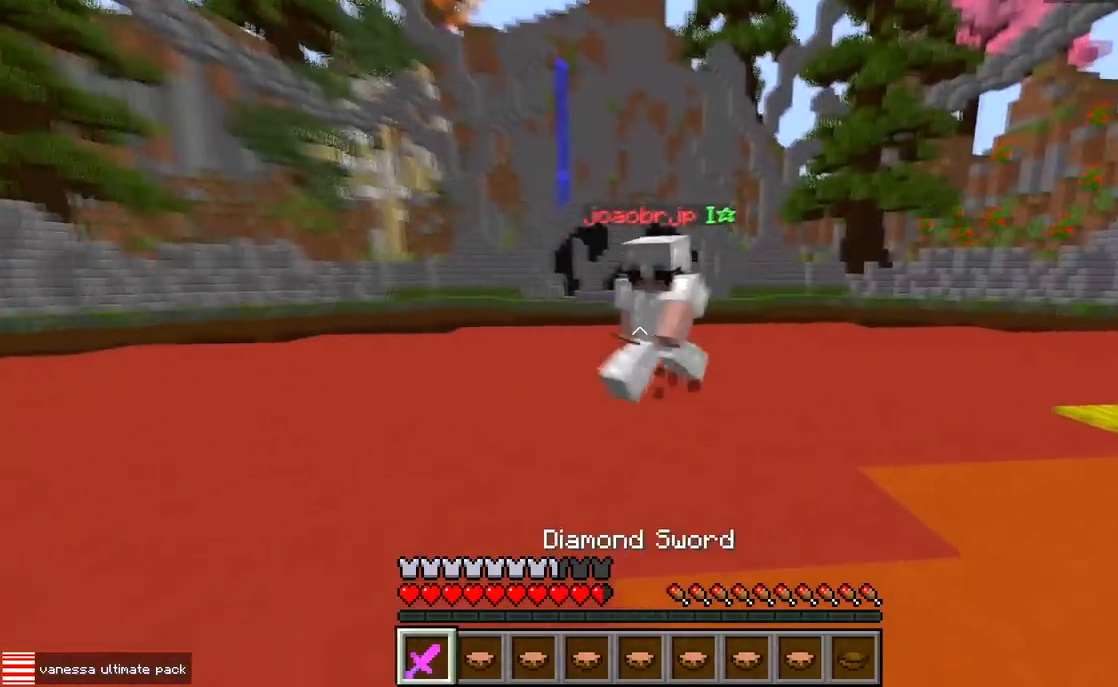
{"keys": ["a", "w"], "events": [[250, "d", "up"], [383, "a", "down"]]}
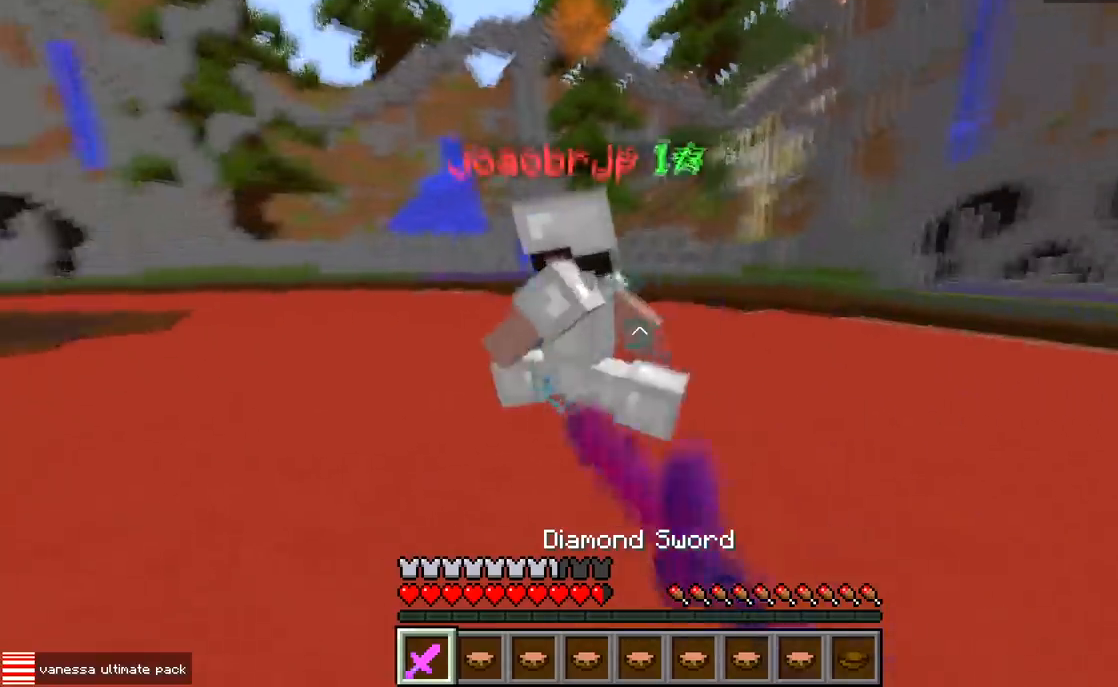
{"keys": ["w"], "events": [[183, "w", "up"], [350, "w", "down"], [450, "a", "up"]]}
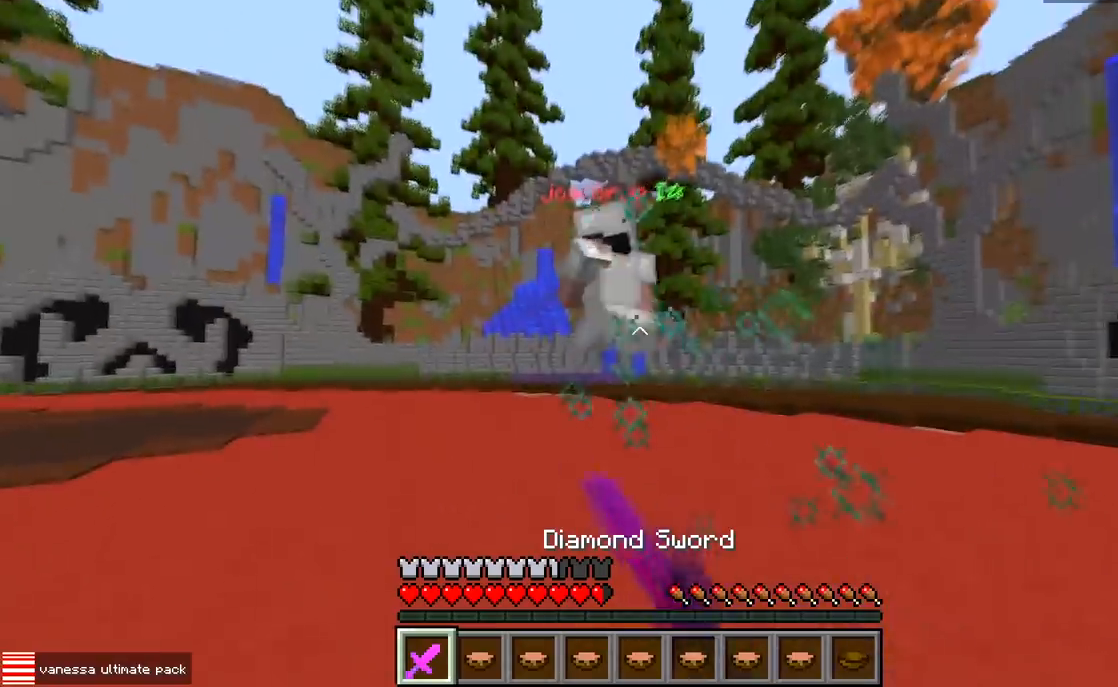
{"keys": ["a", "w"], "events": [[183, "a", "down"]]}
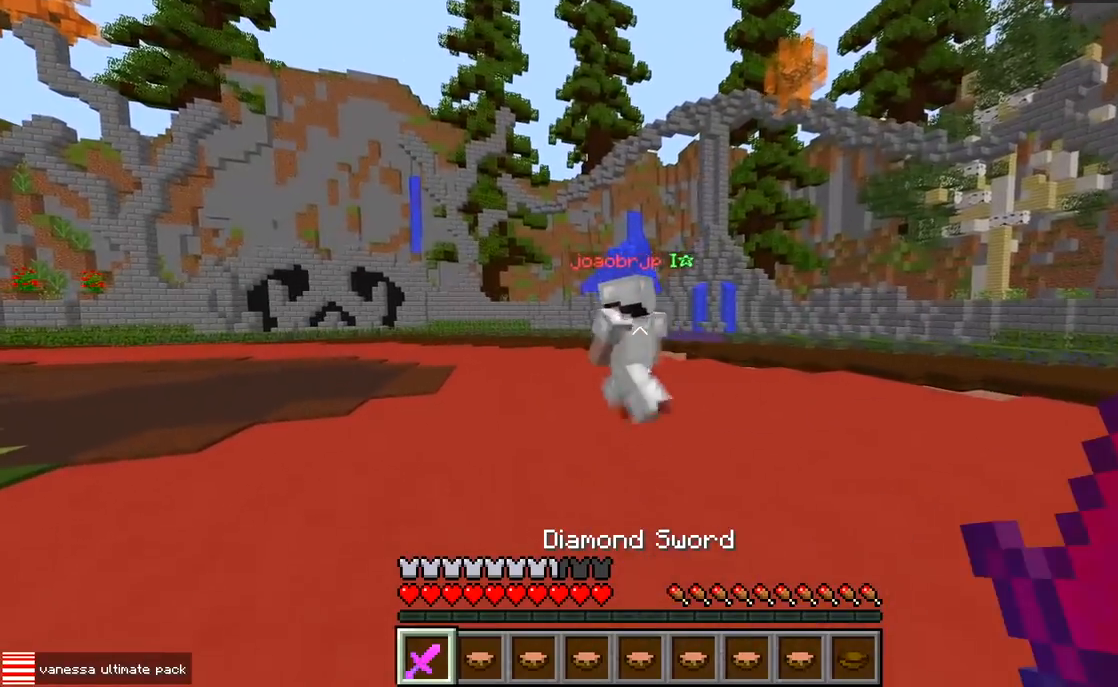
{"keys": ["a", "w"], "events": []}
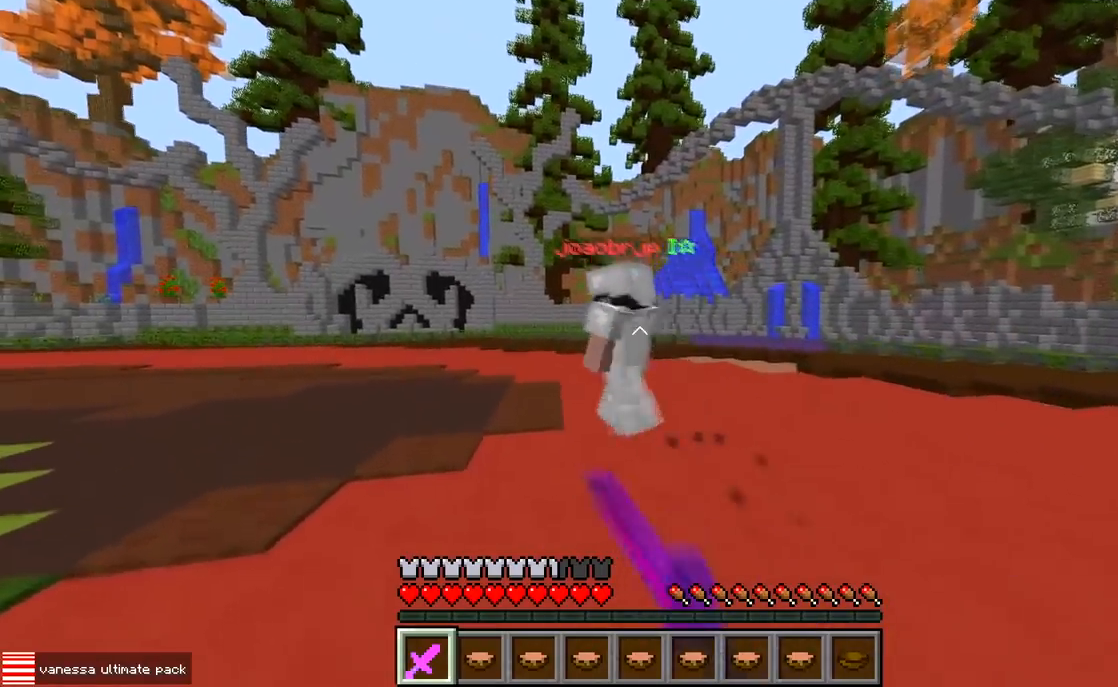
{"keys": ["w"], "events": [[450, "a", "up"]]}
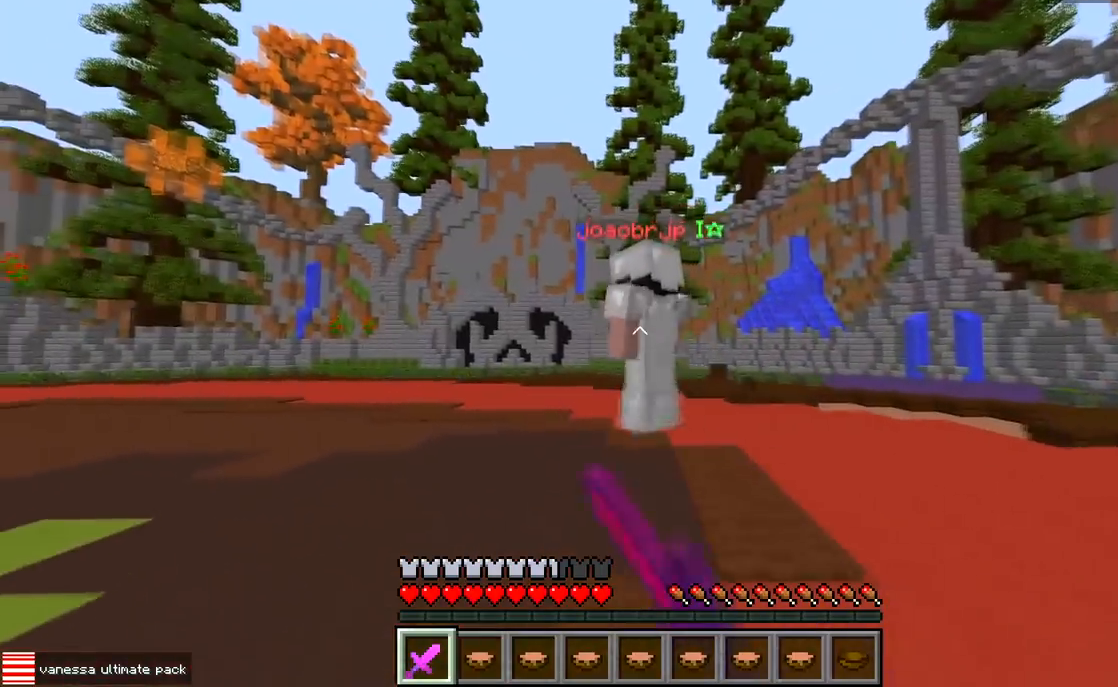
{"keys": ["a", "w"], "events": [[100, "a", "down"], [283, "a", "up"], [433, "a", "down"]]}
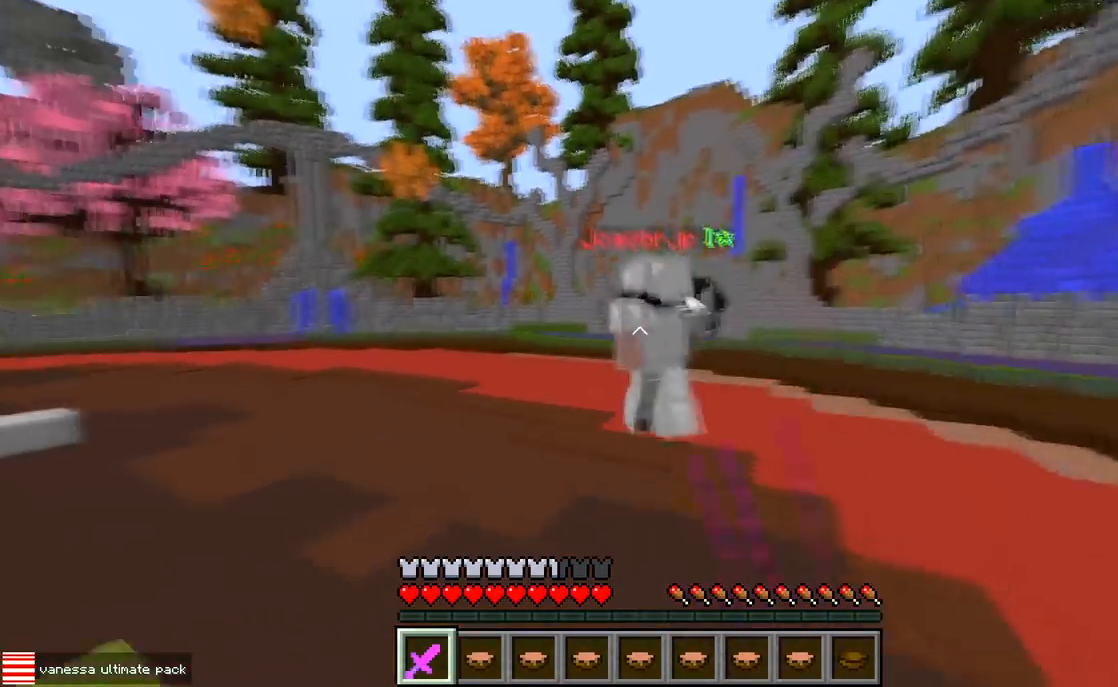
{"keys": ["w"], "events": [[283, "a", "up"]]}
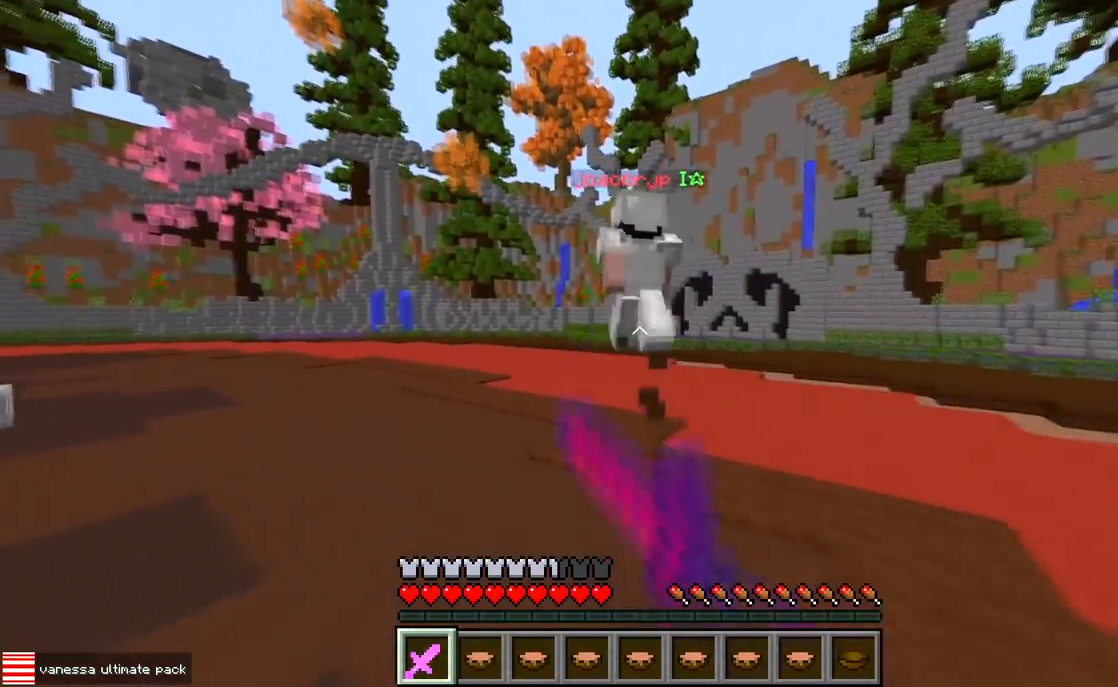
{"keys": ["a", "s"], "events": [[117, "w", "up"], [233, "s", "down"], [367, "a", "down"]]}
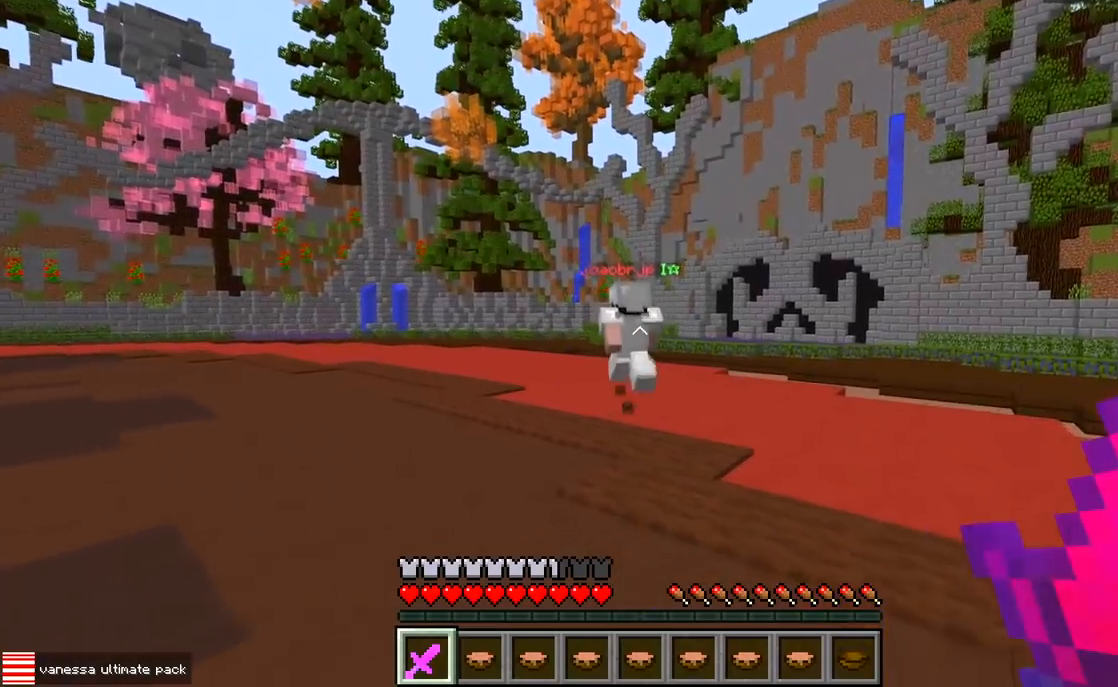
{"keys": ["a", "w"], "events": [[83, "s", "up"], [383, "w", "down"]]}
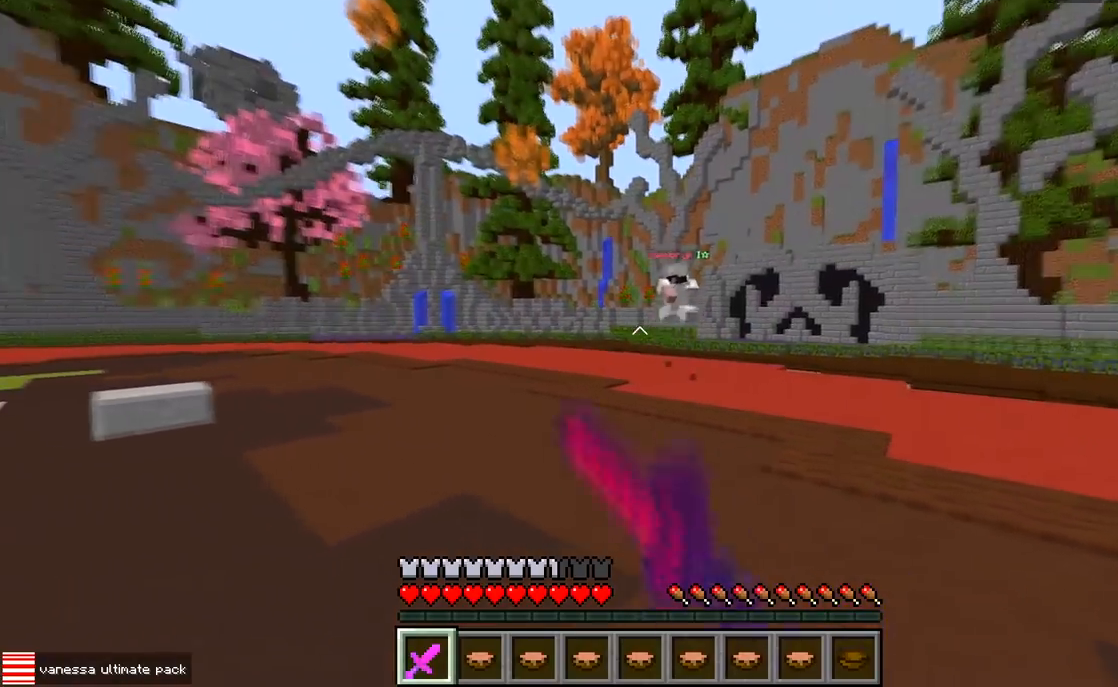
{"keys": [], "events": [[100, "w", "up"], [150, "a", "up"]]}